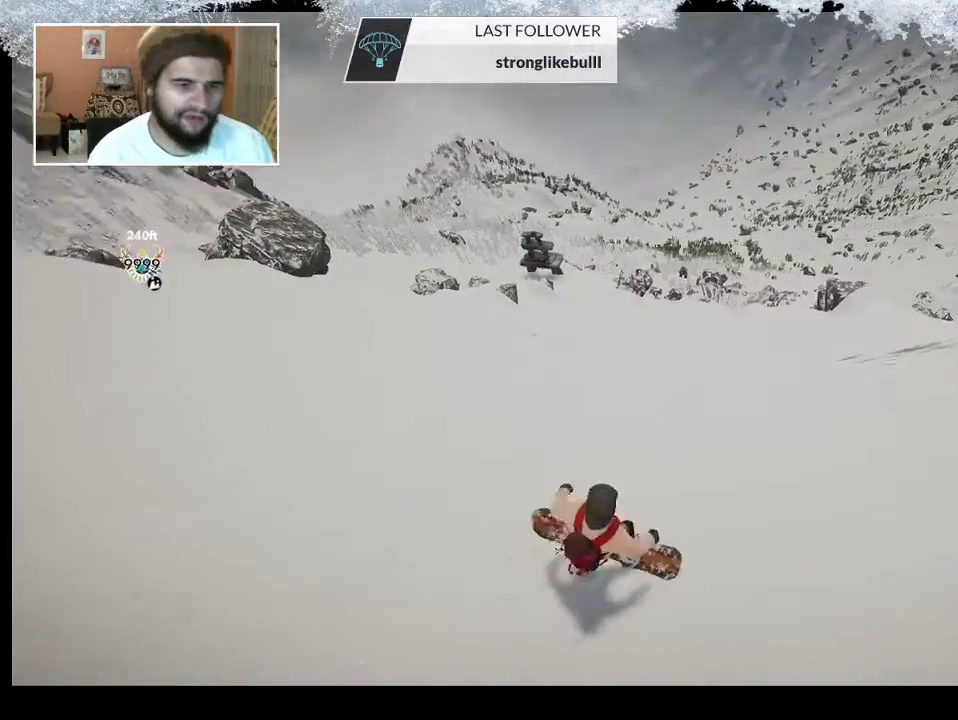
Gameplay with a controller (PlayStation layout); each line is a JSON object with the inputs held at the frame after it. "events" lists button and stick changes between this image and that frame as [ms after this image, input, new state], when the widget could be followed in between.
{"buttons": [], "left_stick": "right", "right_stick": "center", "events": [[500, "left_stick", "right"]]}
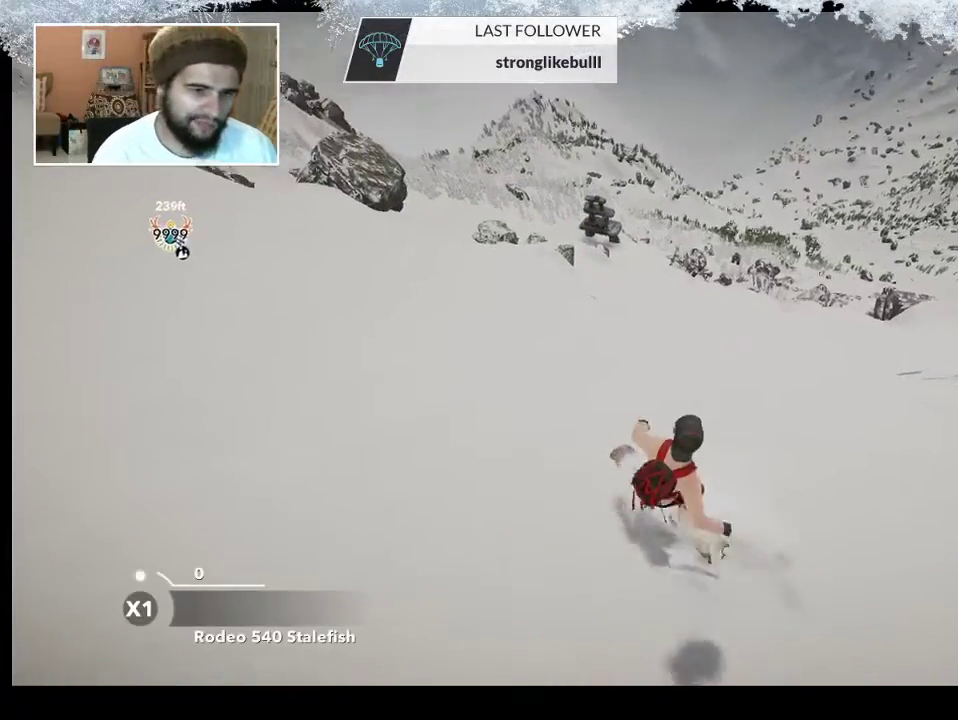
{"buttons": [], "left_stick": "center", "right_stick": "center", "events": [[267, "left_stick", "center"]]}
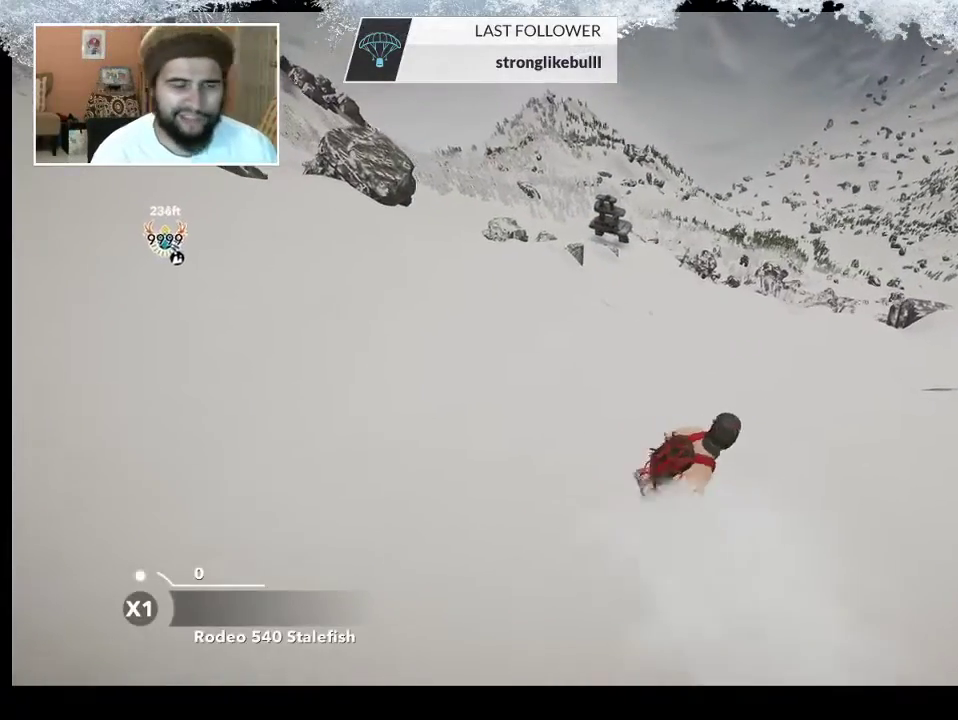
{"buttons": [], "left_stick": "left", "right_stick": "center", "events": [[367, "left_stick", "left"]]}
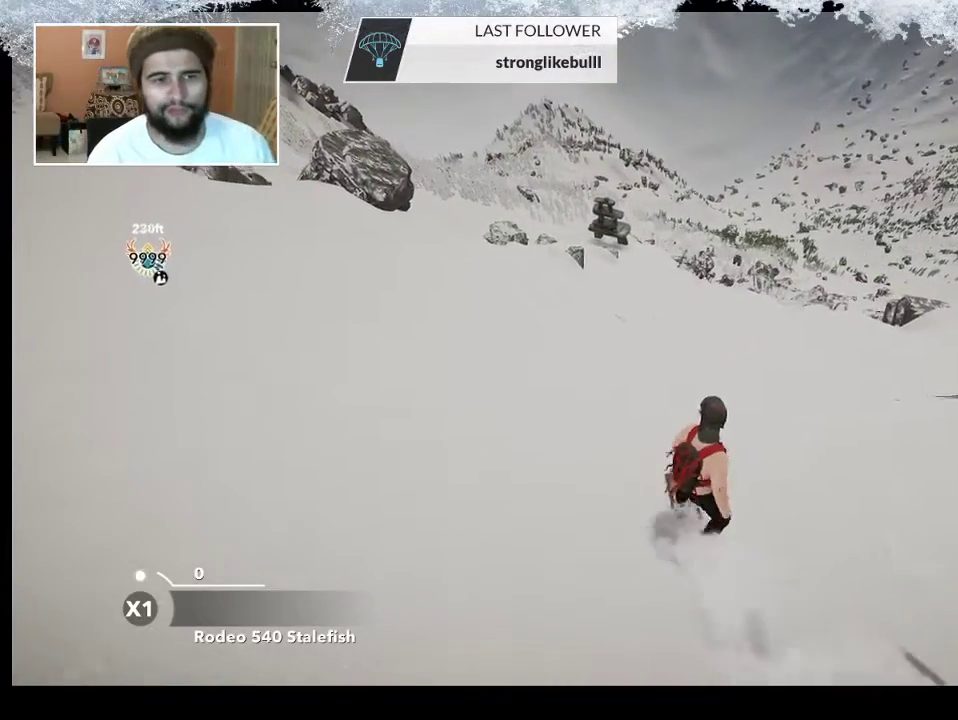
{"buttons": [], "left_stick": "center", "right_stick": "center", "events": [[33, "left_stick", "center"]]}
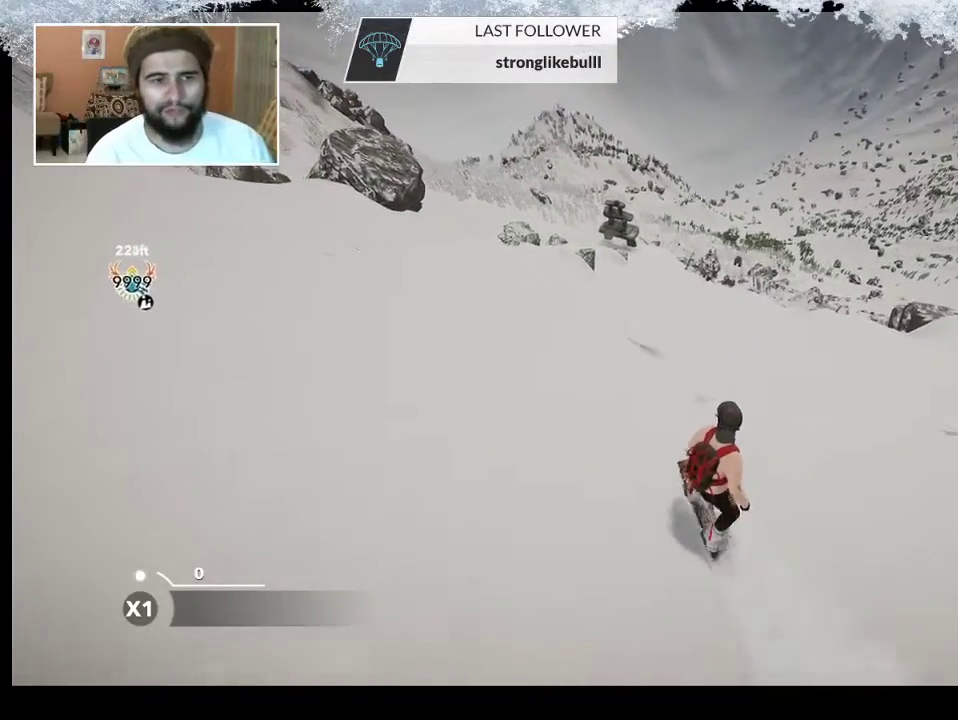
{"buttons": [], "left_stick": "center", "right_stick": "center", "events": []}
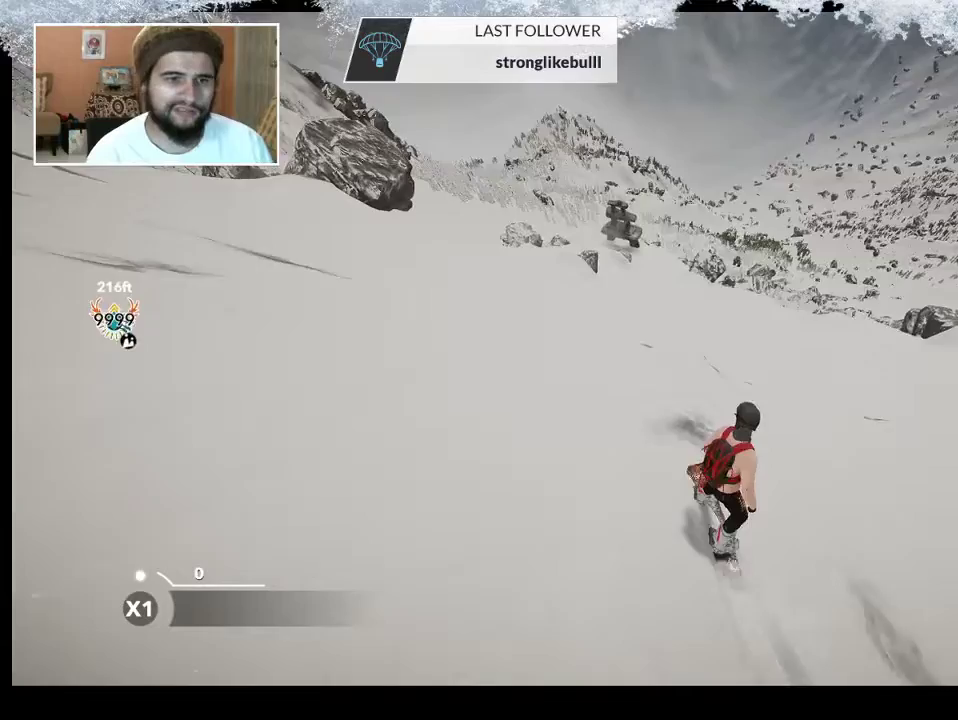
{"buttons": [], "left_stick": "center", "right_stick": "center", "events": []}
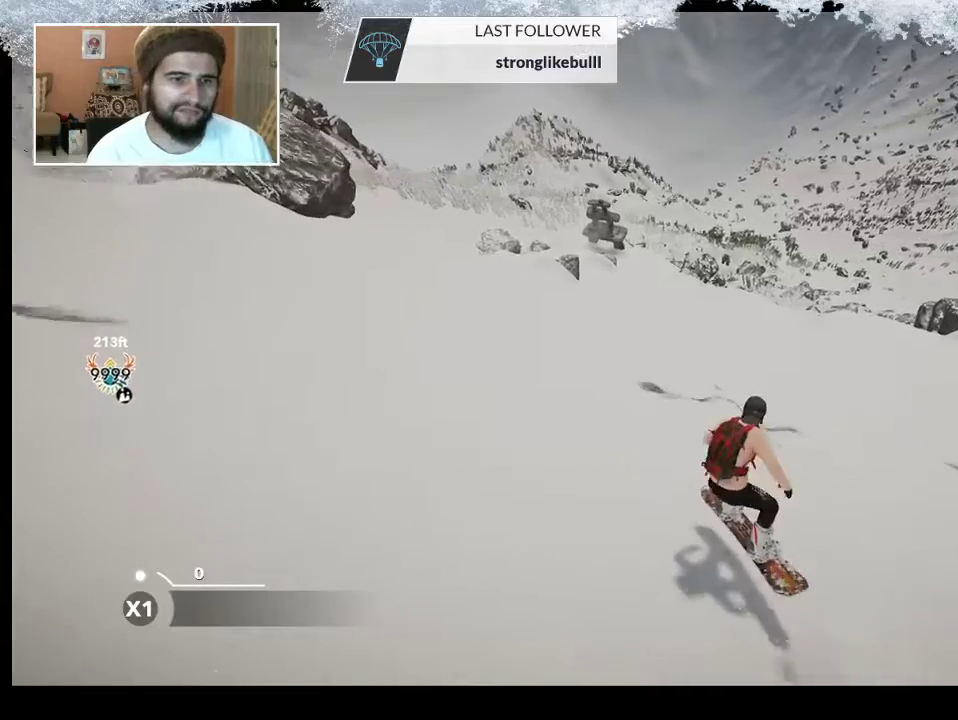
{"buttons": [], "left_stick": "center", "right_stick": "center", "events": []}
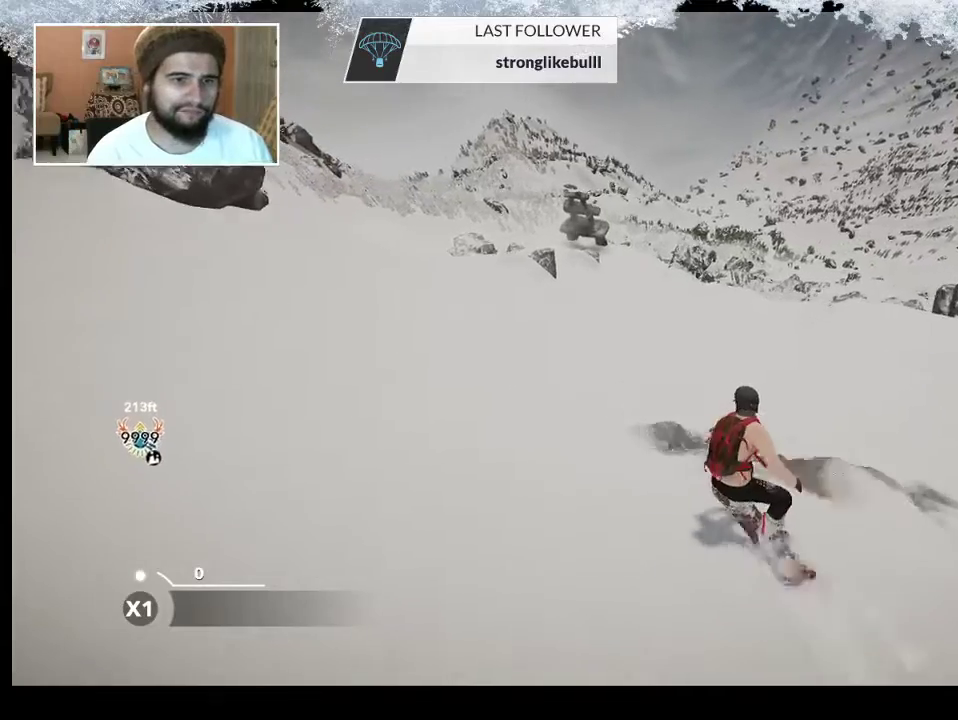
{"buttons": [], "left_stick": "center", "right_stick": "center", "events": []}
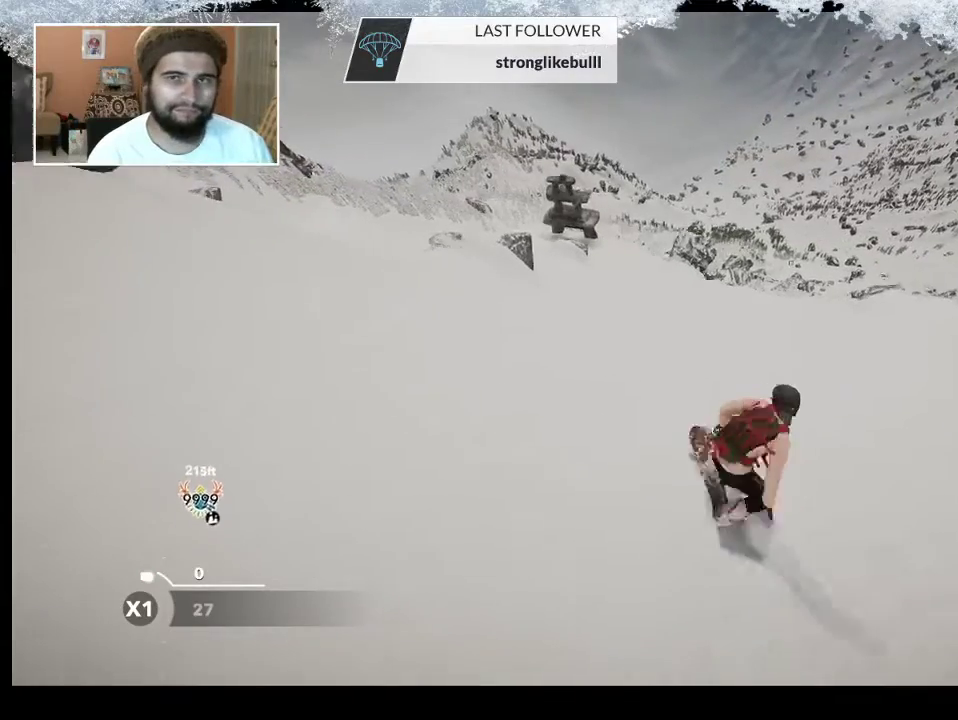
{"buttons": [], "left_stick": "center", "right_stick": "center", "events": []}
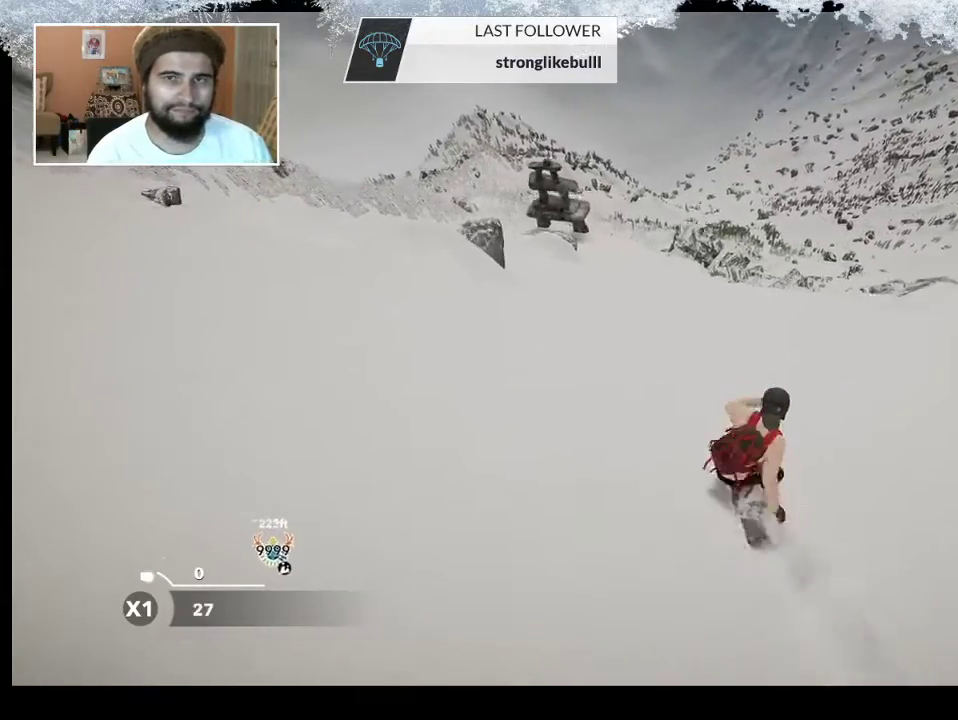
{"buttons": [], "left_stick": "left", "right_stick": "center", "events": [[33, "left_stick", "left"], [167, "left_stick", "center"], [367, "left_stick", "left"]]}
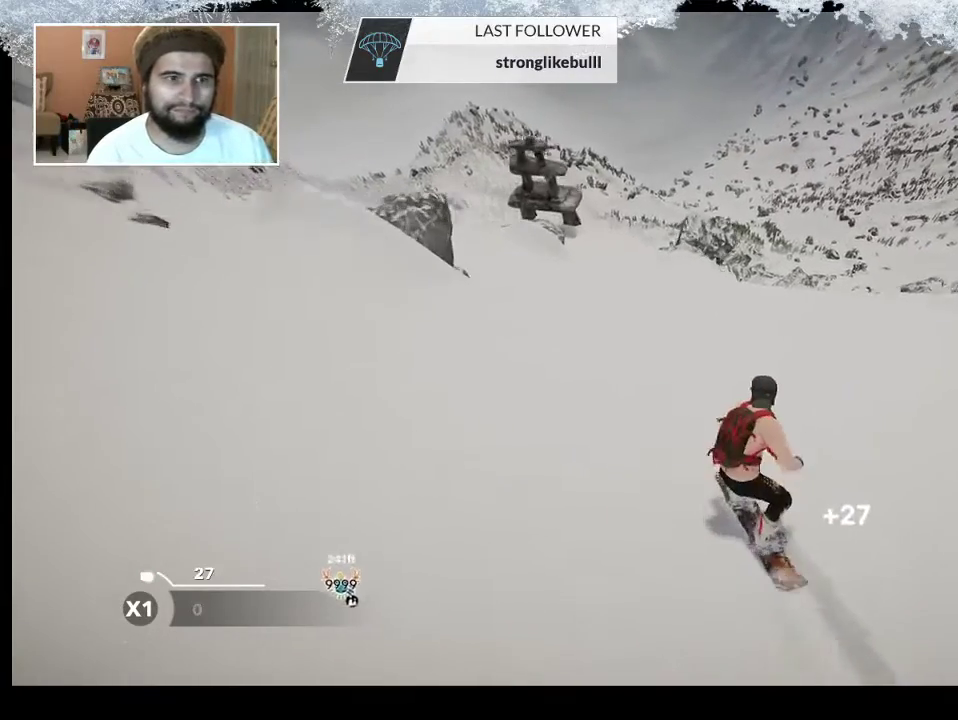
{"buttons": [], "left_stick": "center", "right_stick": "center", "events": [[467, "left_stick", "center"]]}
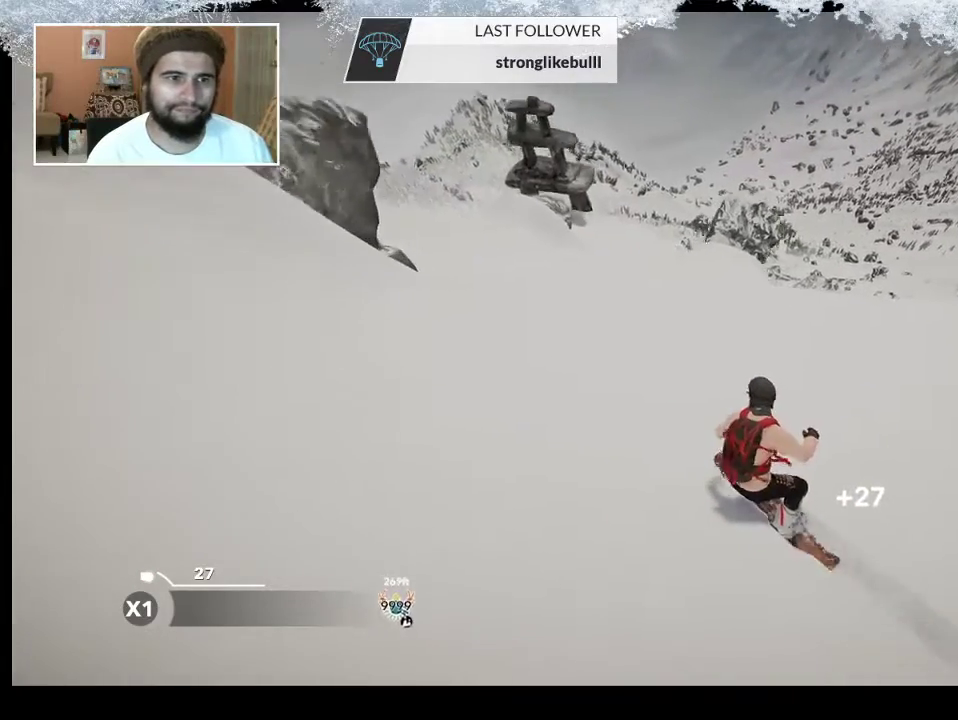
{"buttons": [], "left_stick": "center", "right_stick": "center", "events": [[333, "left_stick", "left"], [500, "left_stick", "center"]]}
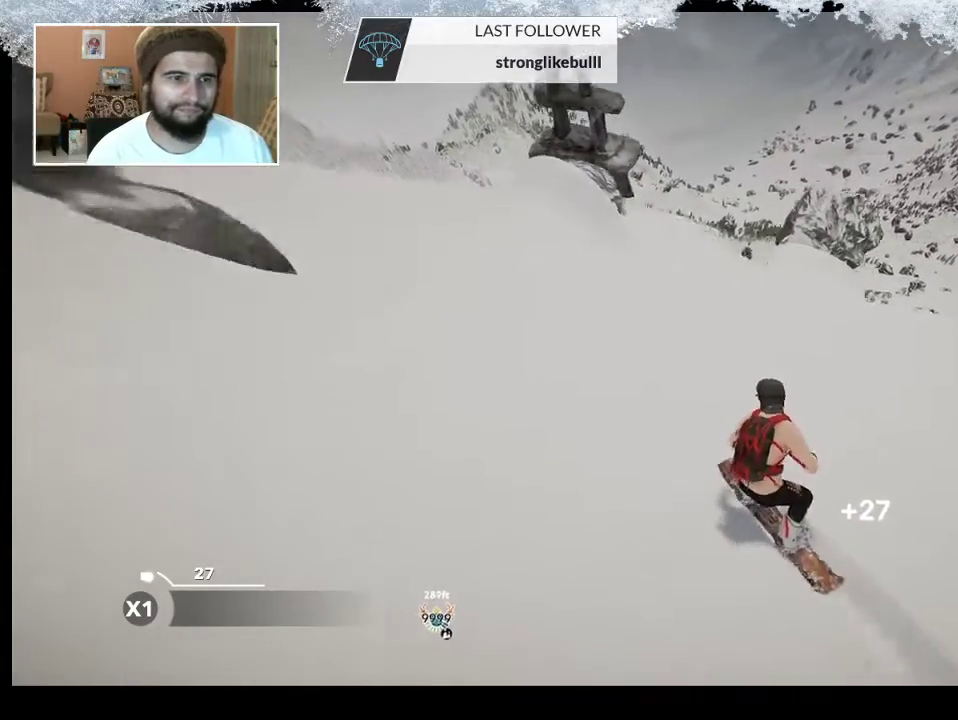
{"buttons": ["R2"], "left_stick": "center", "right_stick": "center", "events": [[300, "left_stick", "left"], [433, "left_stick", "center"], [500, "R2", "down"]]}
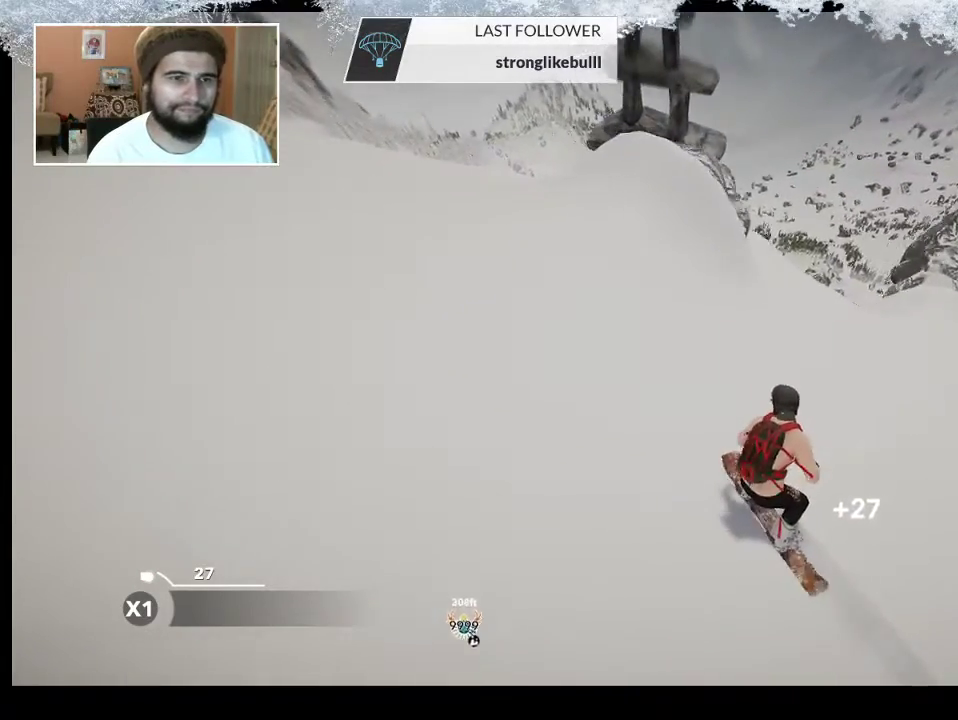
{"buttons": [], "left_stick": "center", "right_stick": "center", "events": [[133, "left_stick", "right"], [300, "R2", "up"], [300, "left_stick", "center"]]}
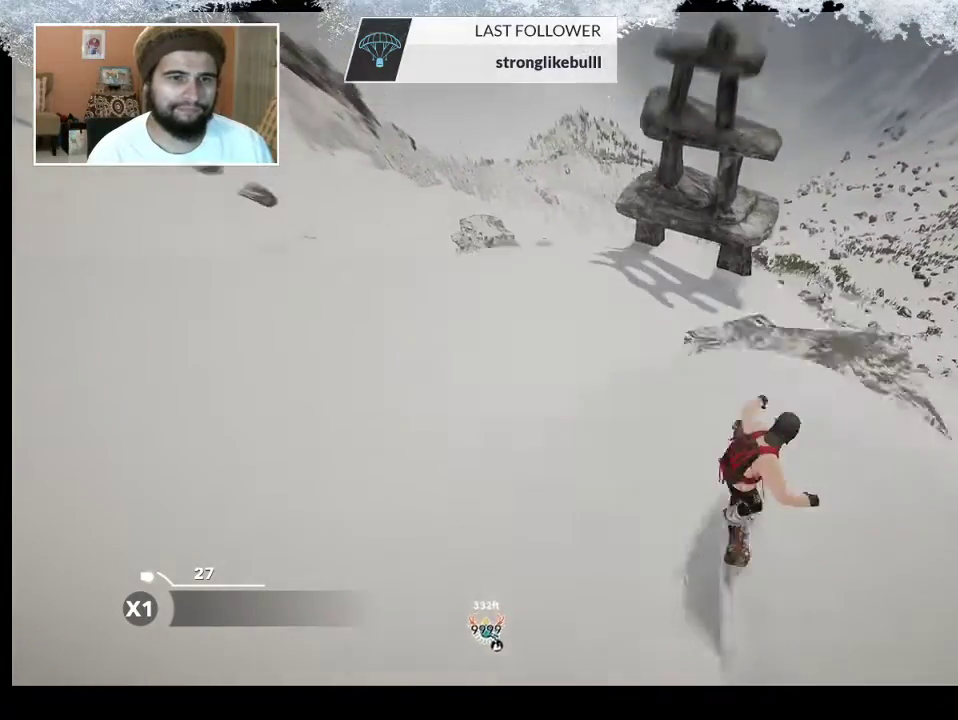
{"buttons": [], "left_stick": "center", "right_stick": "center", "events": []}
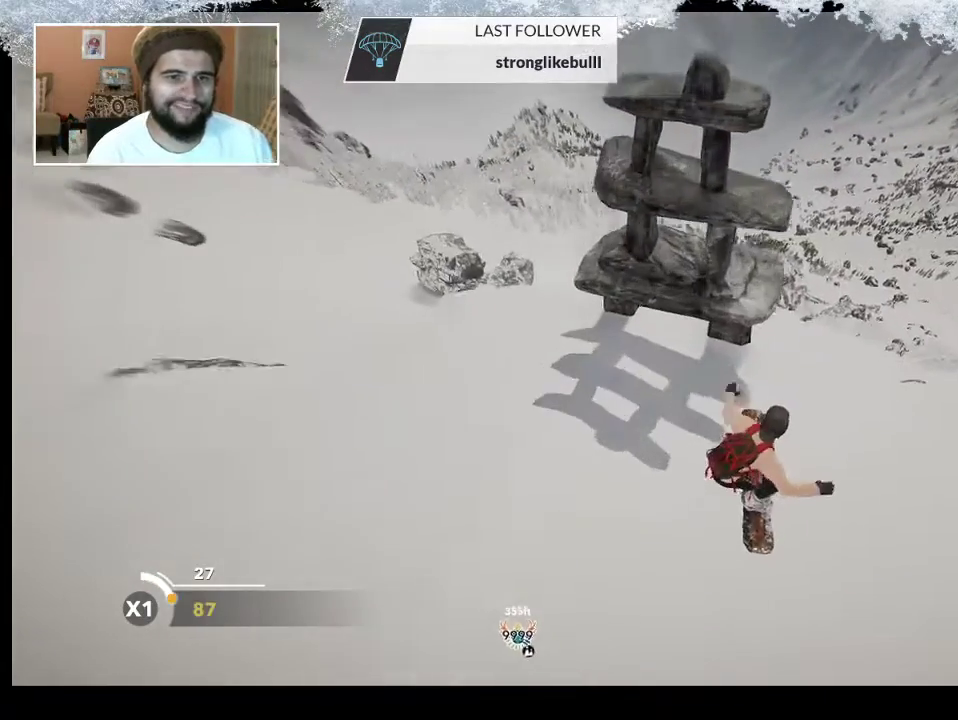
{"buttons": [], "left_stick": "center", "right_stick": "center", "events": []}
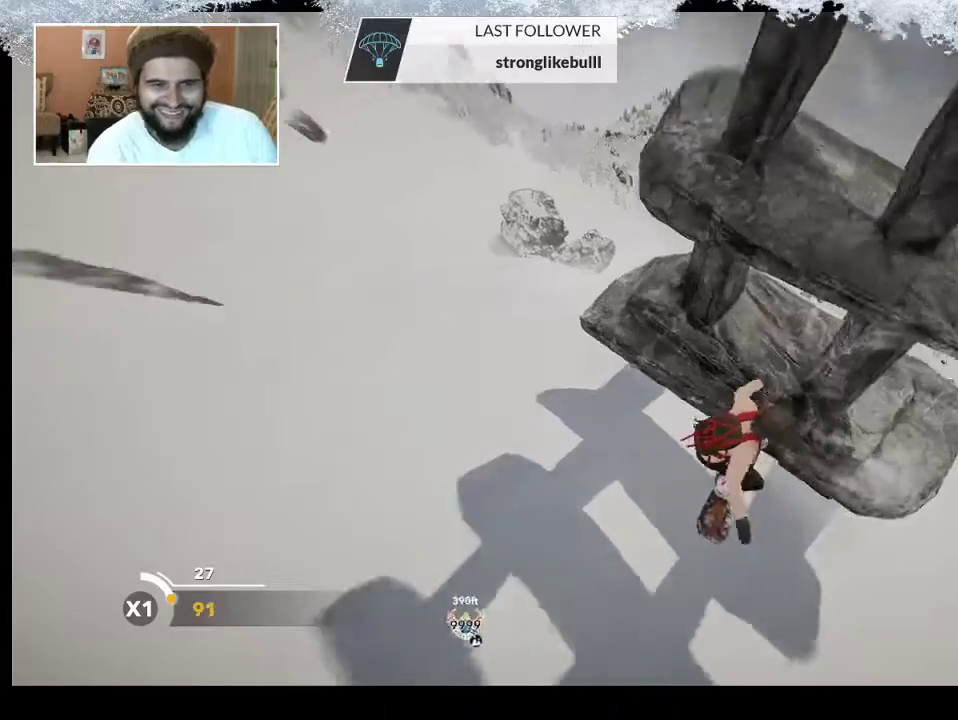
{"buttons": [], "left_stick": "center", "right_stick": "center", "events": []}
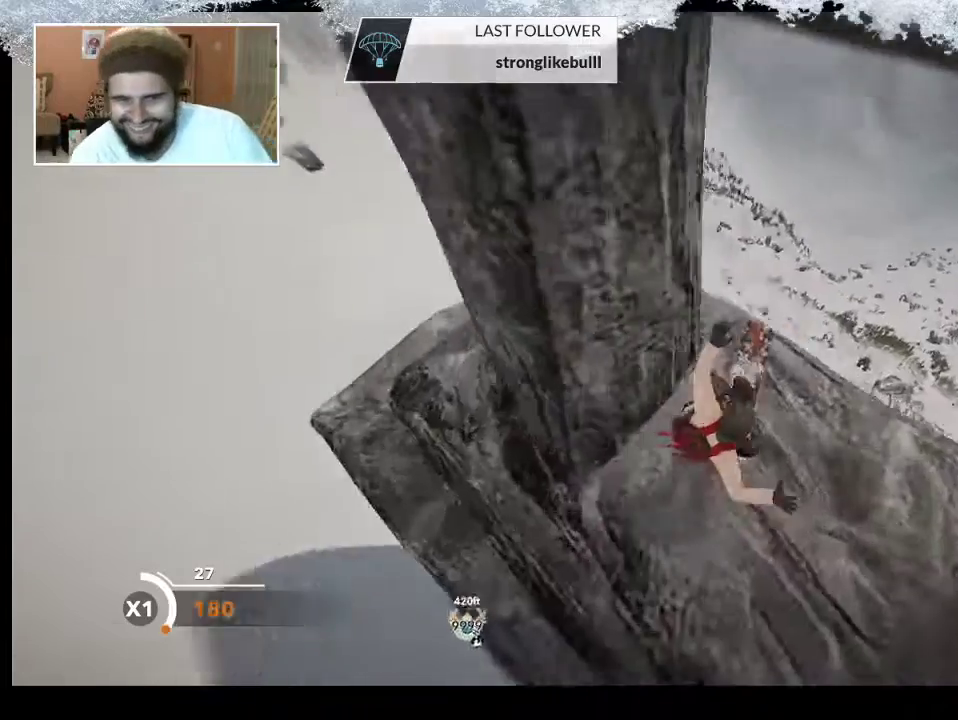
{"buttons": [], "left_stick": "down-left", "right_stick": "center", "events": [[67, "R2", "down"], [233, "R2", "up"], [367, "left_stick", "down-left"]]}
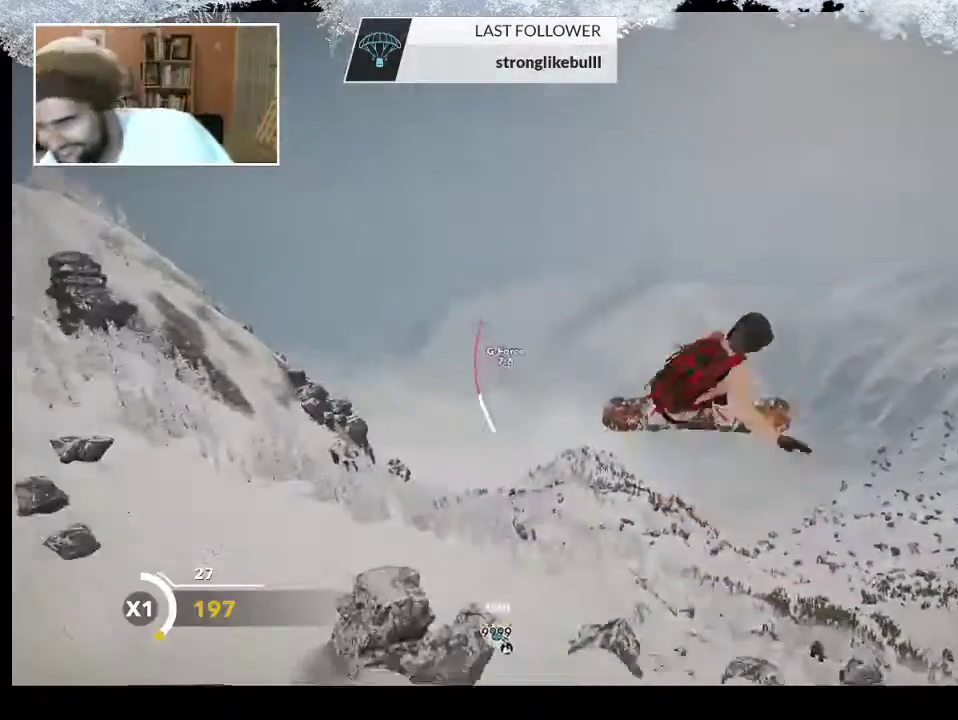
{"buttons": ["TRIANGLE"], "left_stick": "center", "right_stick": "center", "events": [[167, "left_stick", "center"], [200, "TRIANGLE", "down"]]}
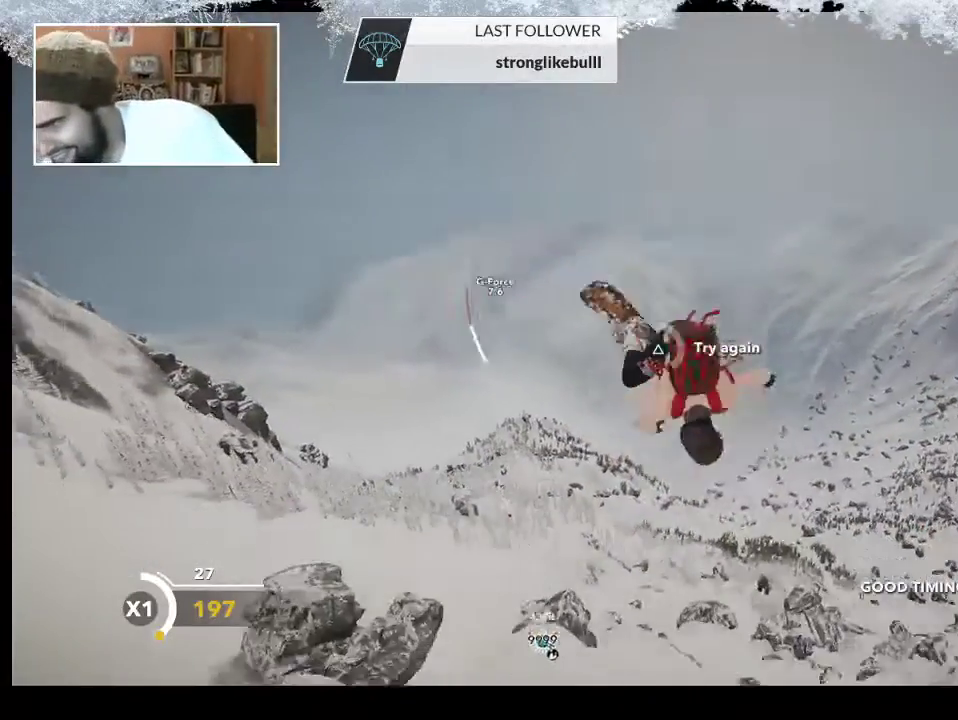
{"buttons": ["TRIANGLE"], "left_stick": "center", "right_stick": "center", "events": []}
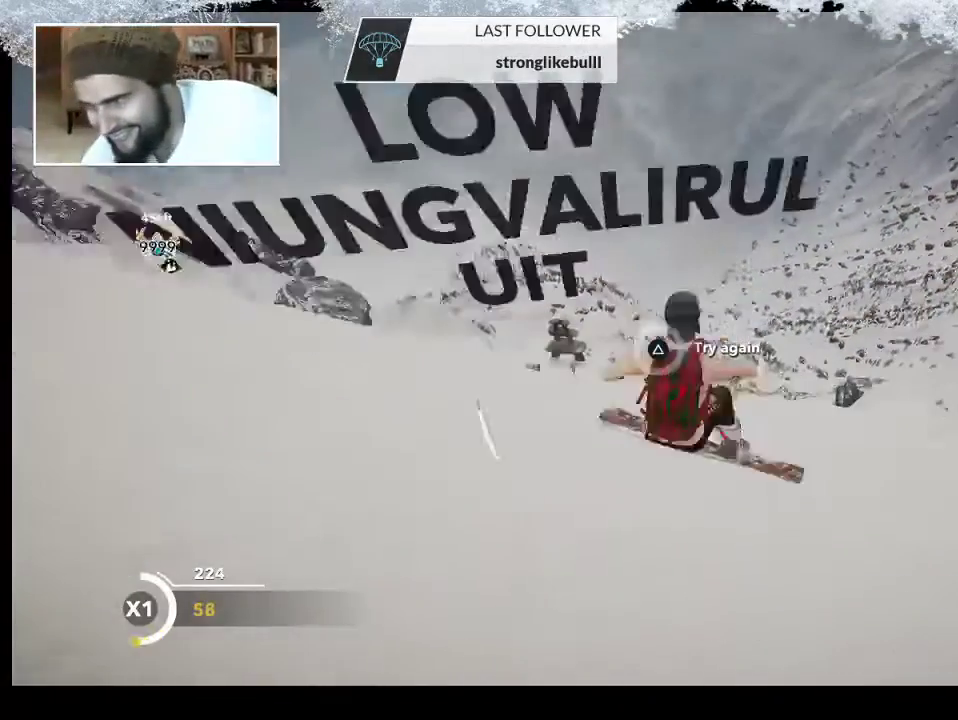
{"buttons": ["TRIANGLE"], "left_stick": "center", "right_stick": "center", "events": []}
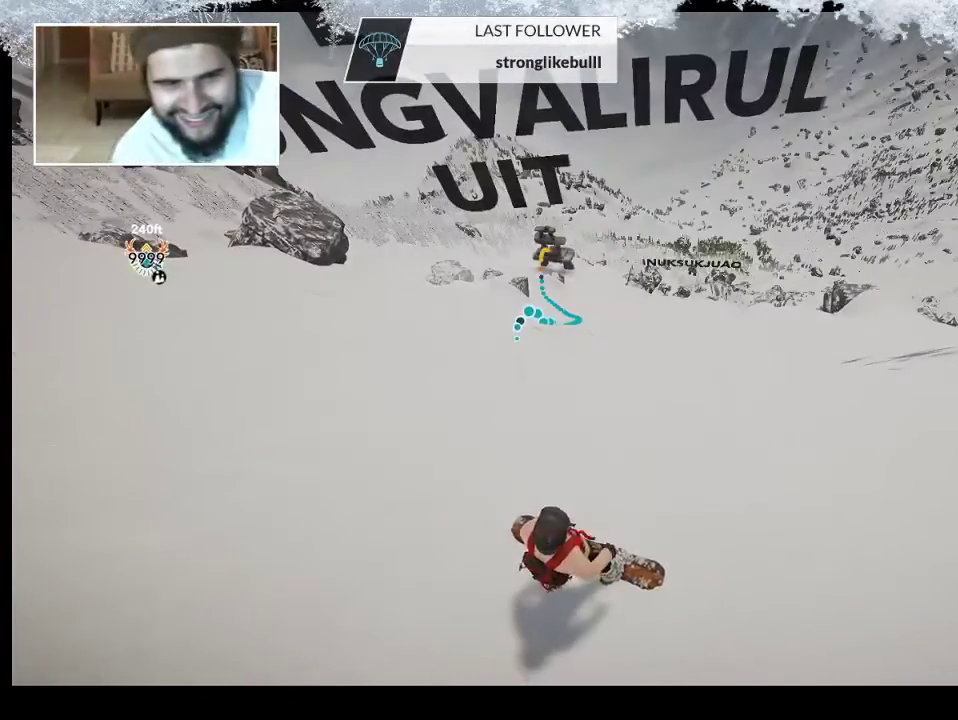
{"buttons": [], "left_stick": "center", "right_stick": "center", "events": [[167, "TRIANGLE", "up"]]}
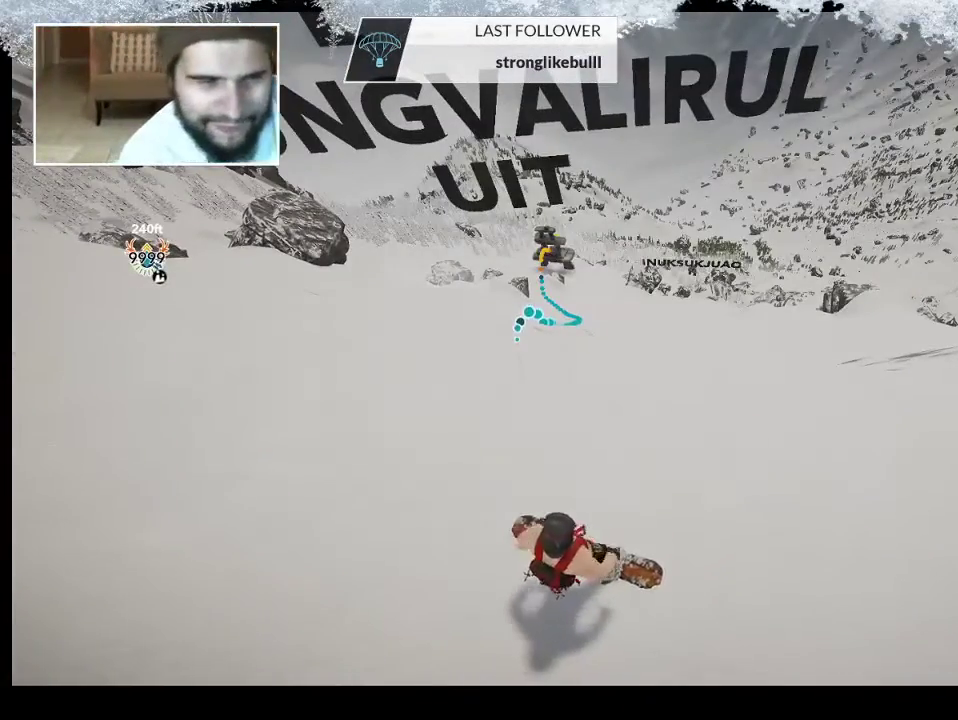
{"buttons": [], "left_stick": "center", "right_stick": "center", "events": []}
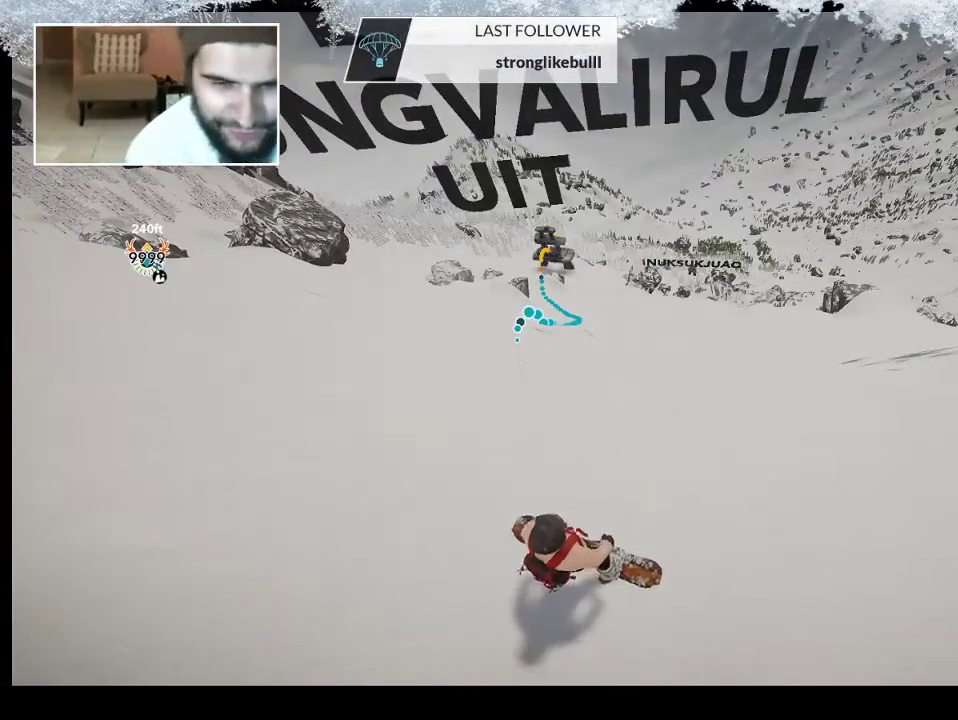
{"buttons": [], "left_stick": "center", "right_stick": "center", "events": []}
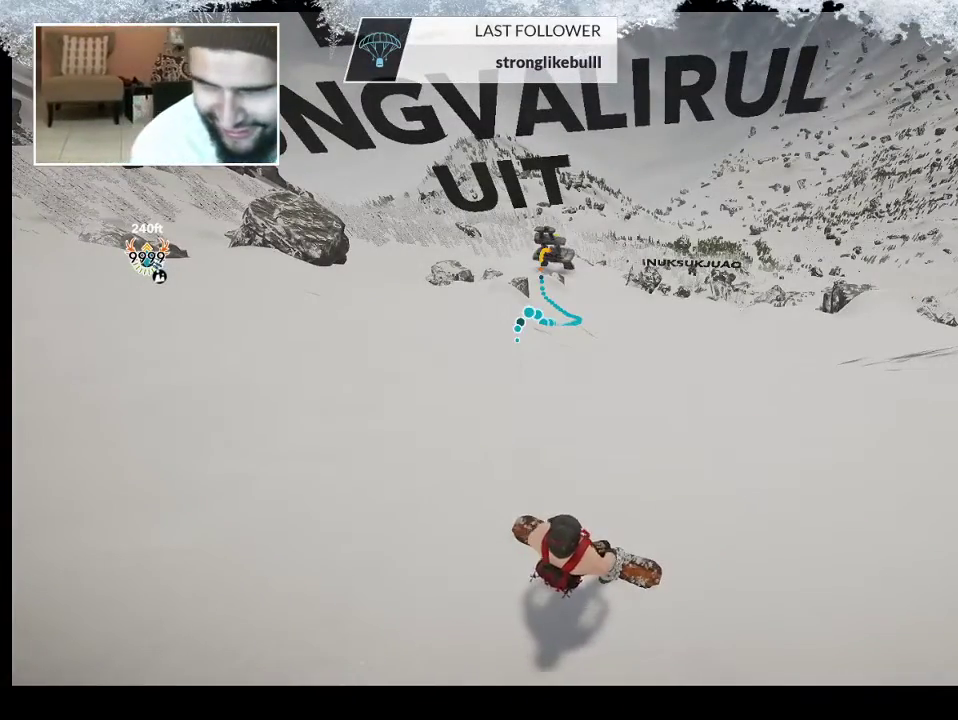
{"buttons": [], "left_stick": "center", "right_stick": "center", "events": []}
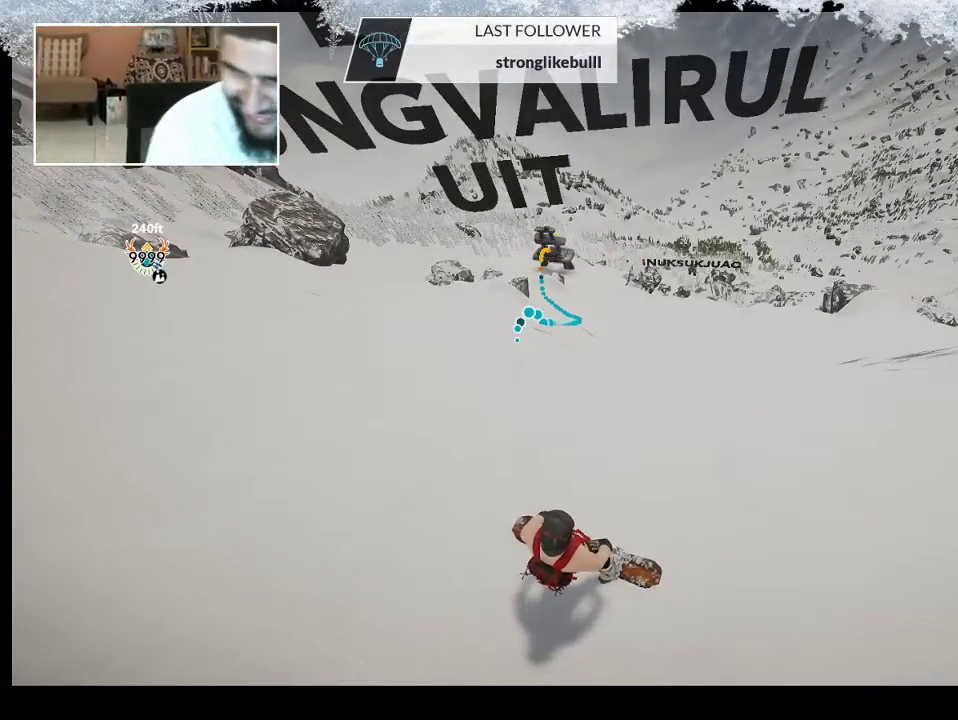
{"buttons": [], "left_stick": "center", "right_stick": "center", "events": [[267, "left_stick", "up"], [467, "left_stick", "center"]]}
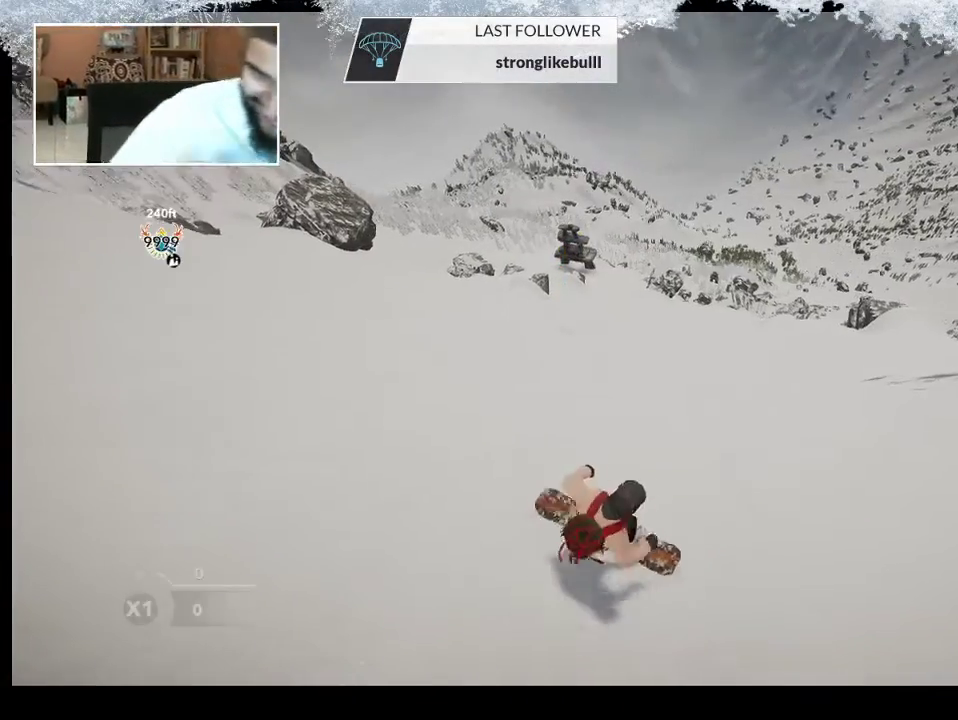
{"buttons": [], "left_stick": "center", "right_stick": "center", "events": []}
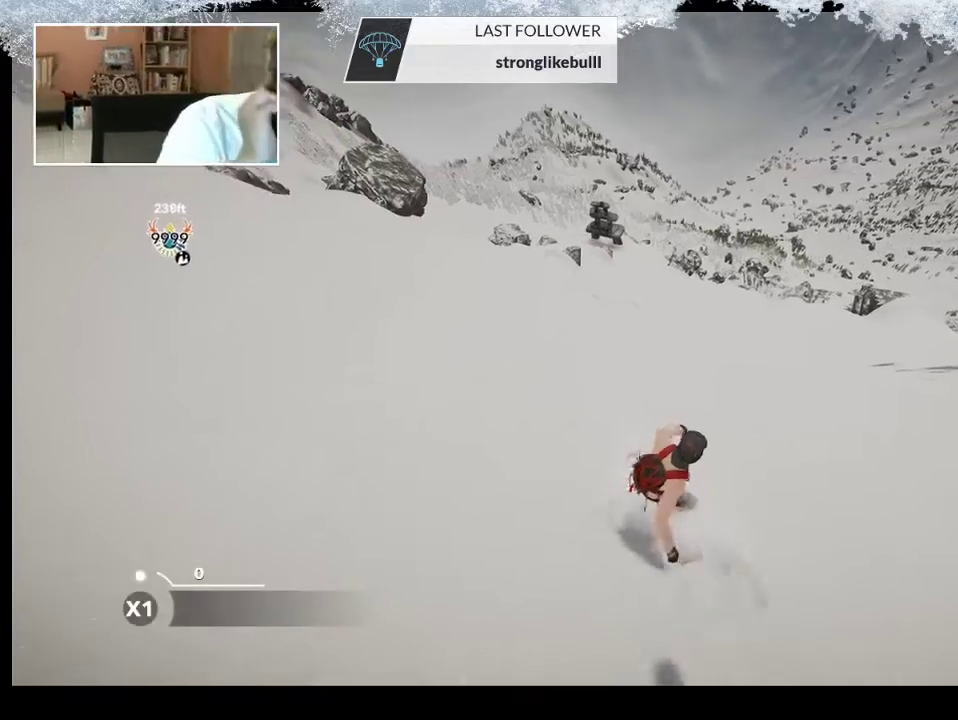
{"buttons": [], "left_stick": "up-right", "right_stick": "center", "events": [[400, "left_stick", "up-right"]]}
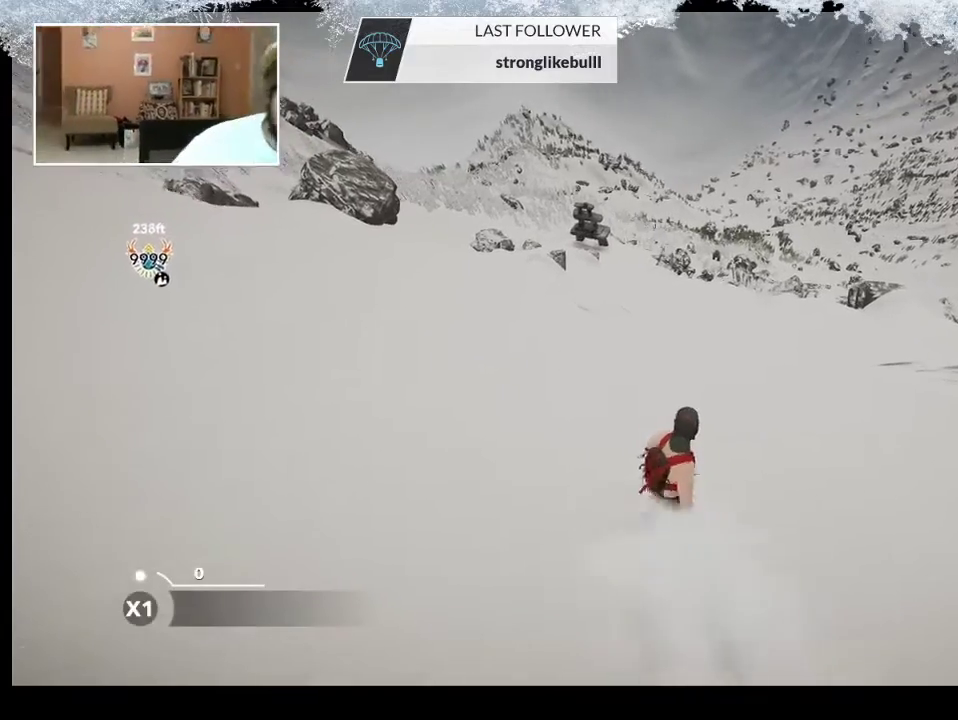
{"buttons": [], "left_stick": "center", "right_stick": "center", "events": [[100, "left_stick", "center"], [233, "left_stick", "left"], [400, "left_stick", "center"]]}